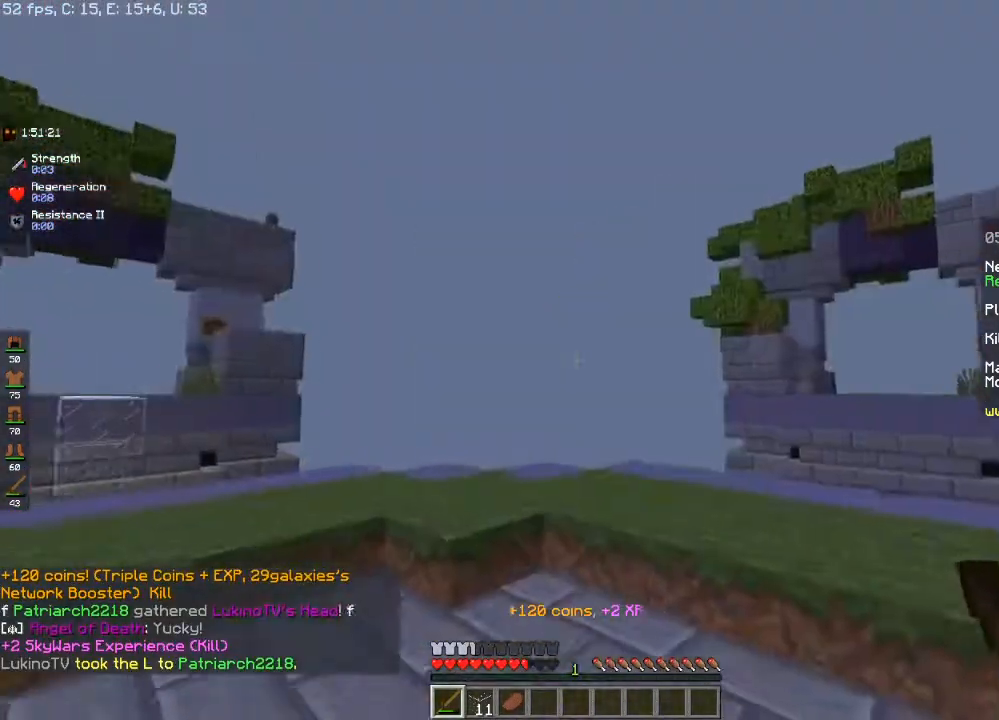
Gameplay with keyboard and mouse; each line is a JSON object with the keys and mouse buttons held at the frame after it. "events" lists presses ("down") and releases ("up") of "a", "d", "s", "space", "w", "mouse_left" and "mouse_right" between this image and that frame as [ms after this image, input, new state], when the widget could be followed in between. "mouse_left", "mouse_right" = the "left", "right" buttons of the "mouse" list. No other keys are recorded. Fast repeated clicks can show as one long hold. Mouse movement is not recorded.
{"keys": ["a"], "mouse": [], "events": []}
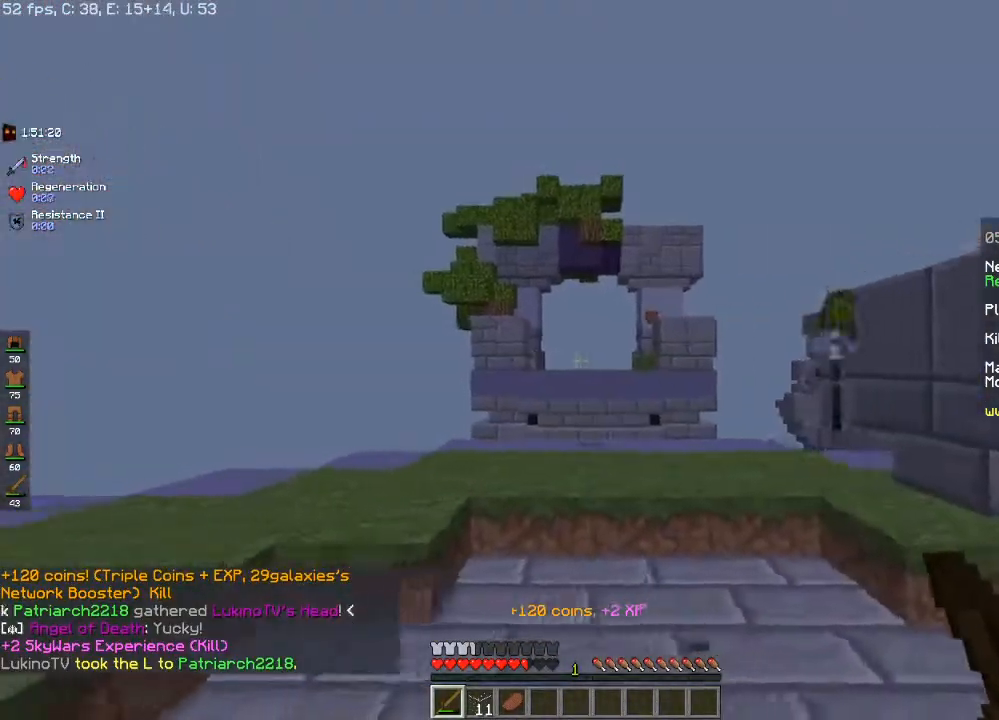
{"keys": ["space", "w"], "mouse": [], "events": [[50, "w", "down"], [150, "a", "up"], [450, "space", "down"]]}
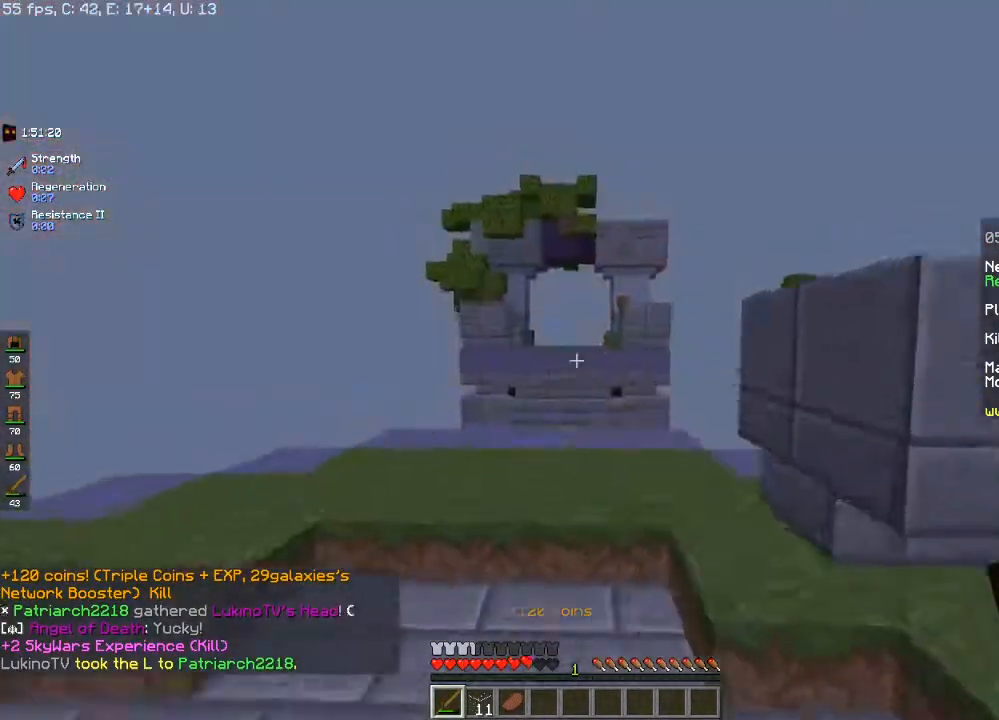
{"keys": ["a", "w"], "mouse": [], "events": [[317, "space", "up"], [500, "a", "down"]]}
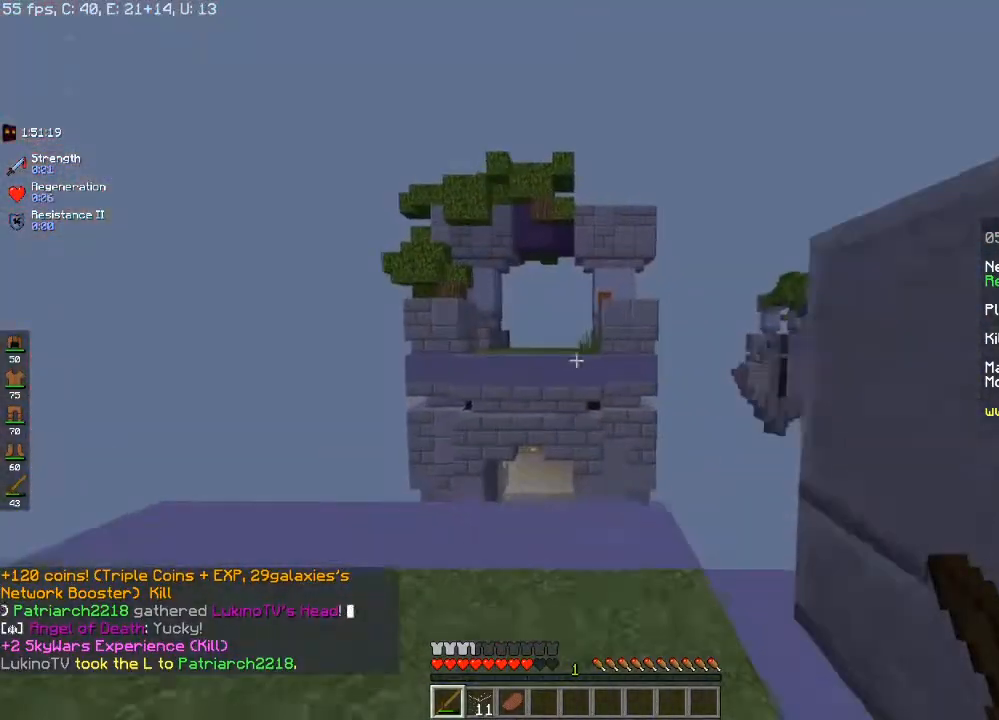
{"keys": ["w"], "mouse": [], "events": [[450, "a", "up"]]}
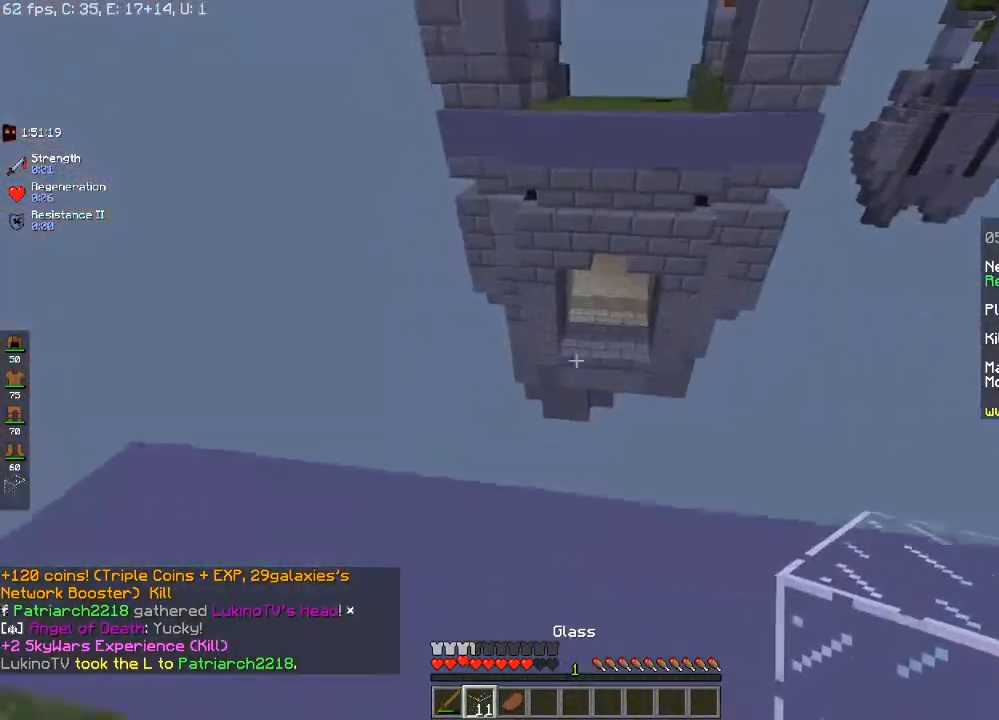
{"keys": ["d", "s"], "mouse": [], "events": [[100, "d", "down"], [333, "w", "up"], [350, "s", "down"]]}
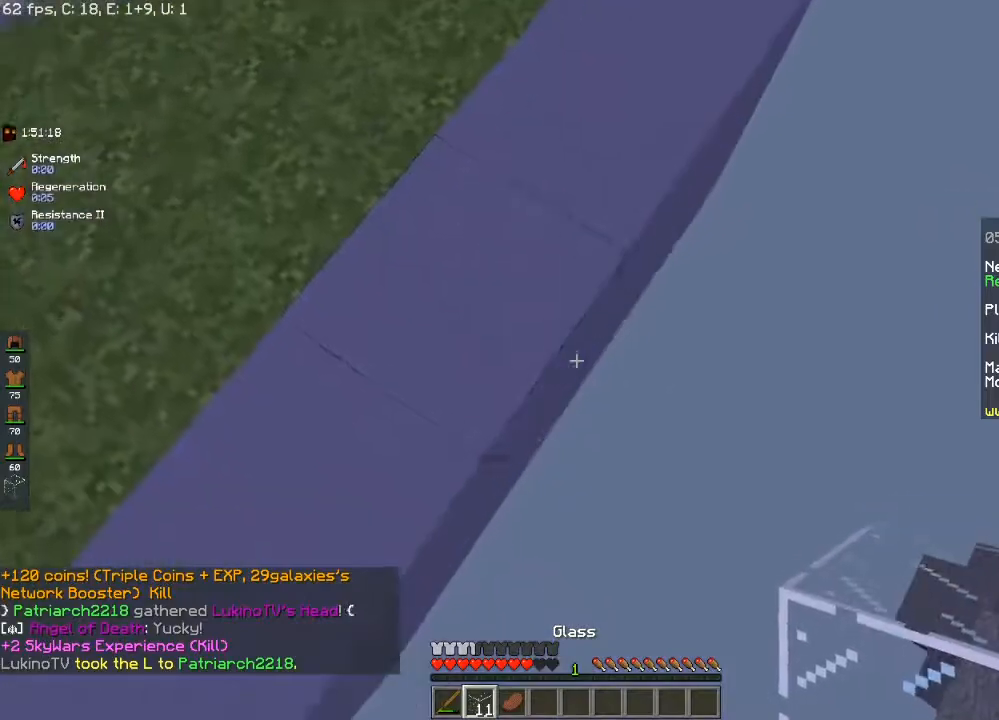
{"keys": ["d", "s"], "mouse": [], "events": [[50, "mouse_right", "down"], [150, "mouse_right", "up"]]}
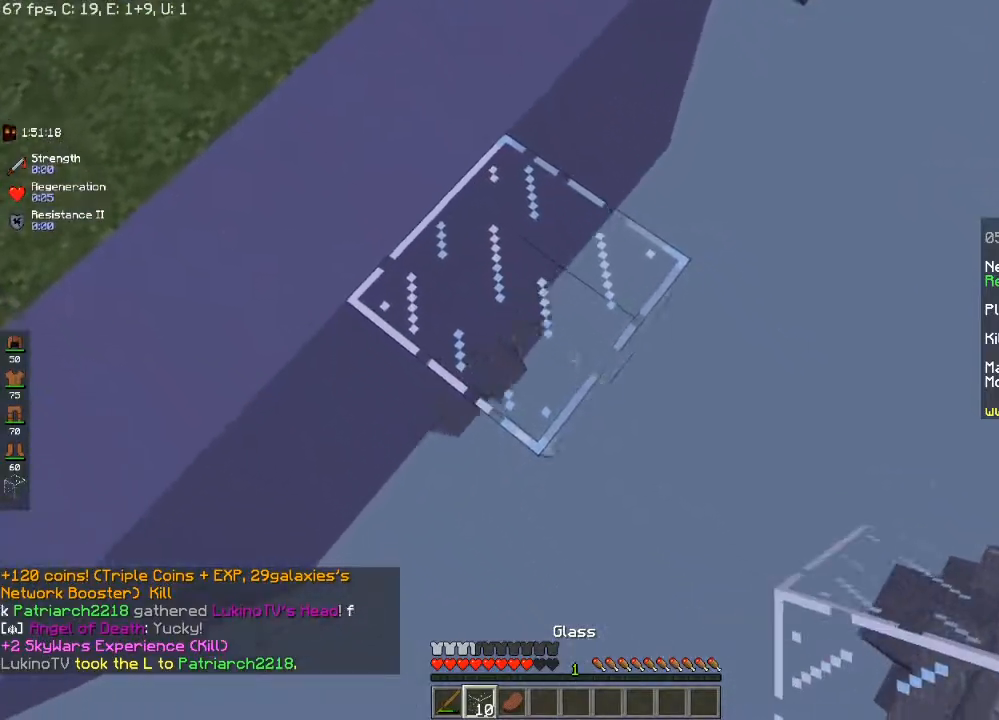
{"keys": ["d", "s"], "mouse": [], "events": [[100, "mouse_right", "down"], [233, "mouse_right", "up"]]}
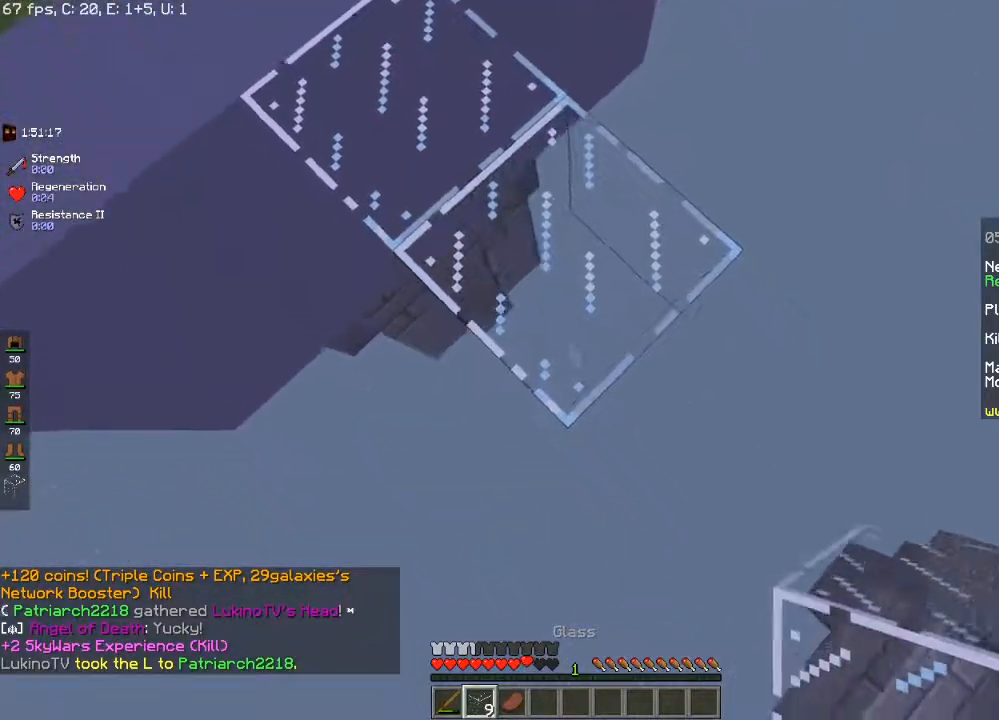
{"keys": ["w"], "mouse": ["right"], "events": [[133, "mouse_right", "down"], [267, "mouse_right", "up"], [267, "s", "up"], [283, "w", "down"], [400, "d", "up"], [450, "mouse_right", "down"]]}
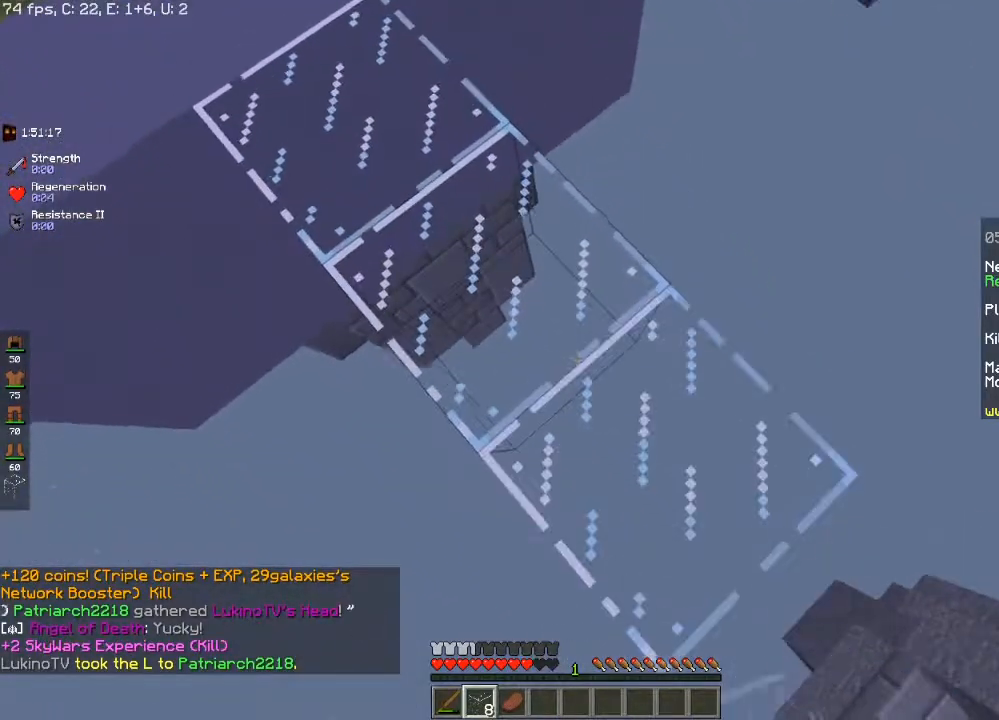
{"keys": ["a", "s"], "mouse": [], "events": [[100, "a", "down"], [150, "mouse_right", "up"], [267, "w", "up"], [300, "s", "down"]]}
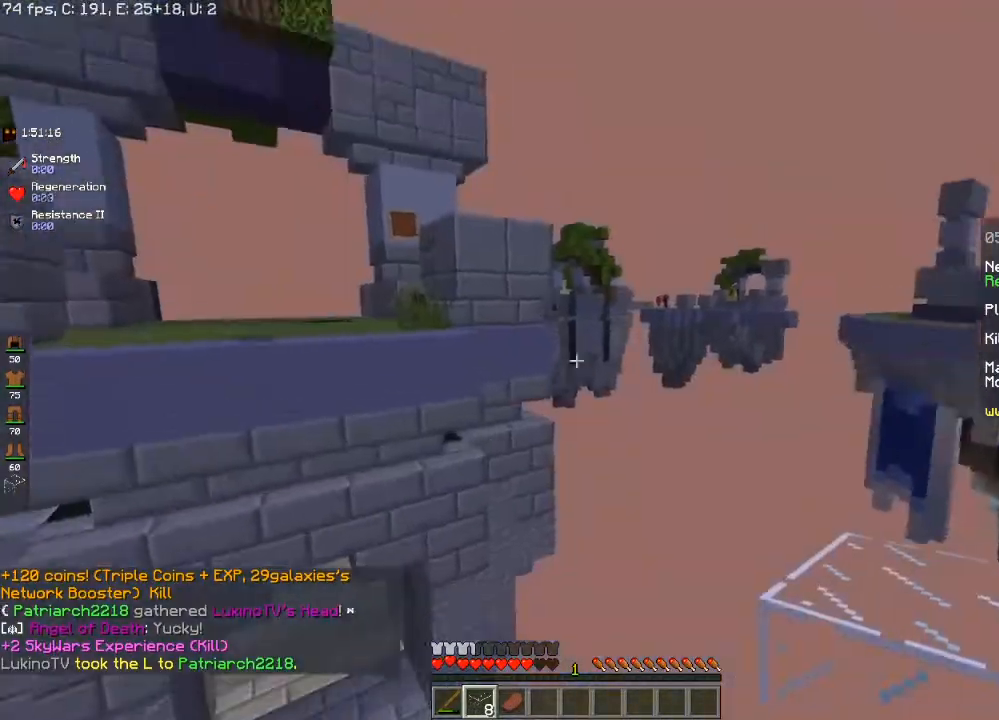
{"keys": ["w"], "mouse": [], "events": [[117, "a", "up"], [250, "d", "down"], [267, "s", "up"], [300, "w", "down"], [417, "d", "up"]]}
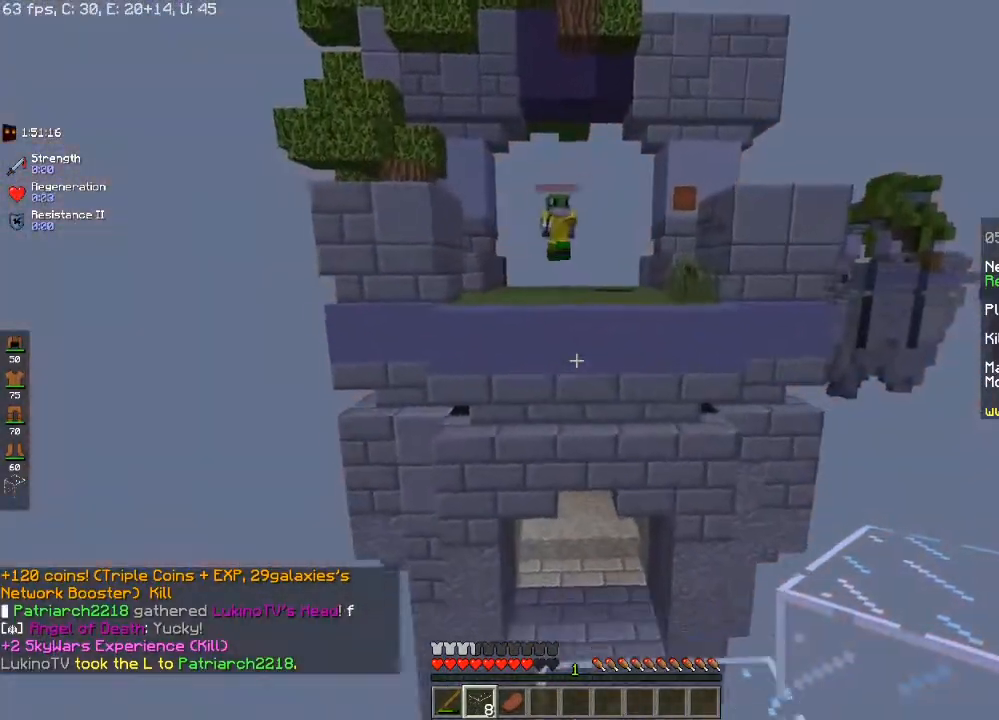
{"keys": ["s"], "mouse": ["right"], "events": [[300, "mouse_right", "down"], [417, "w", "up"], [450, "s", "down"]]}
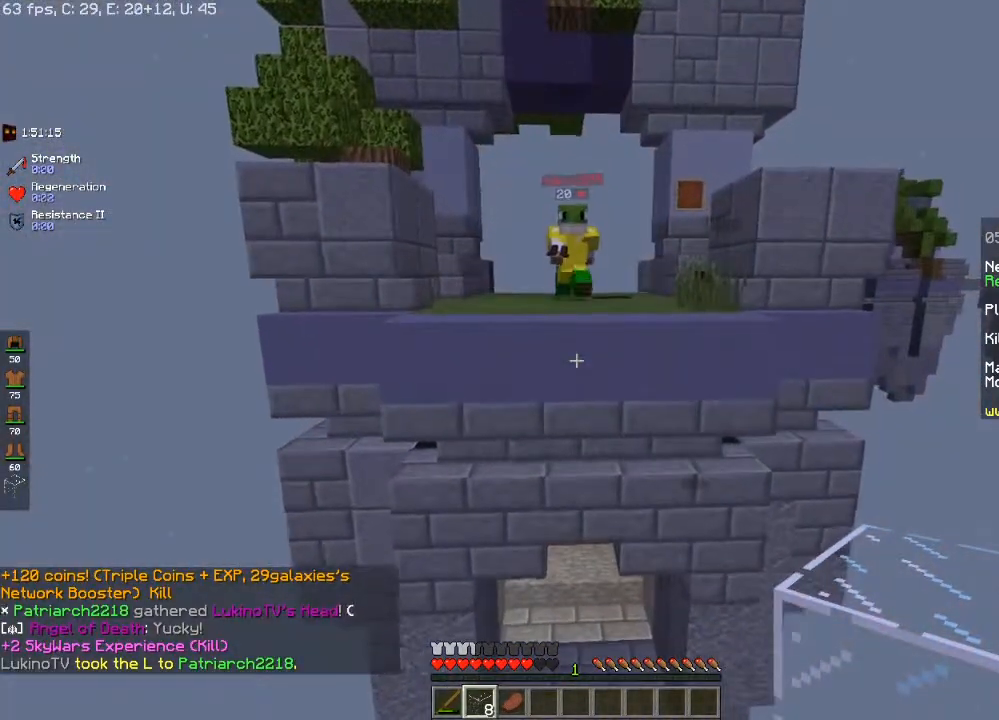
{"keys": ["s"], "mouse": [], "events": [[67, "mouse_right", "up"], [200, "d", "down"], [400, "d", "up"]]}
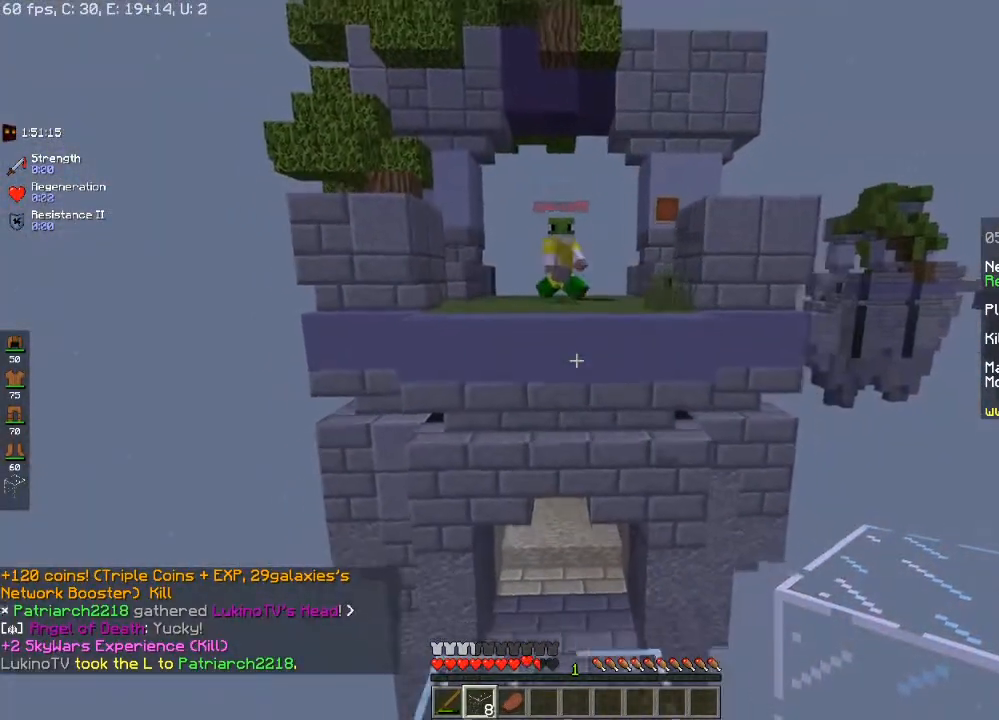
{"keys": ["s"], "mouse": [], "events": []}
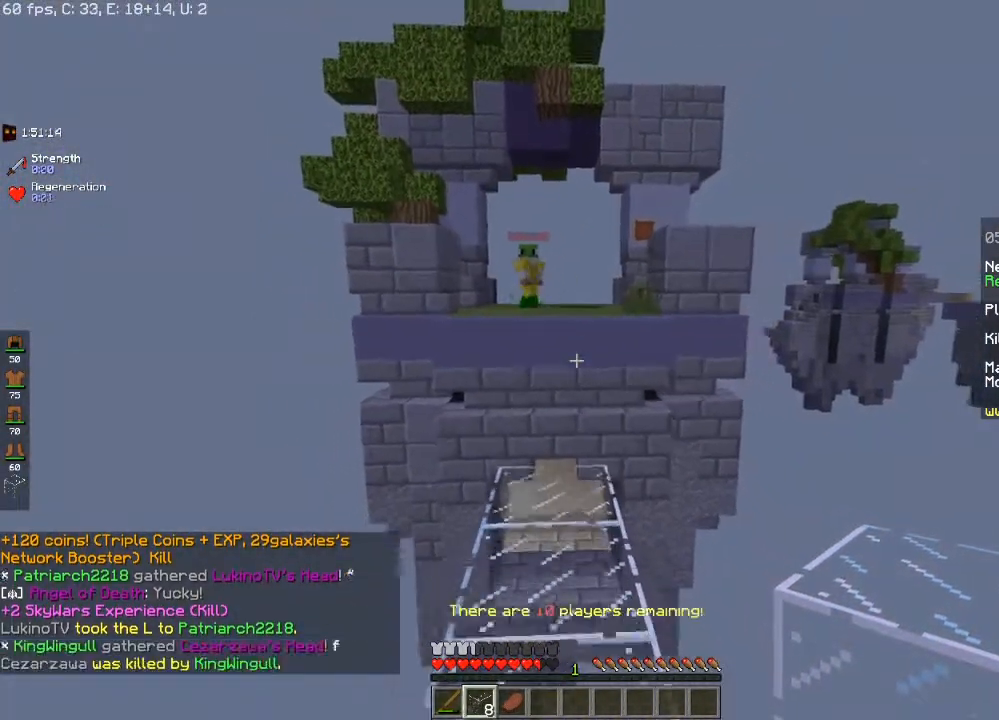
{"keys": ["s"], "mouse": [], "events": []}
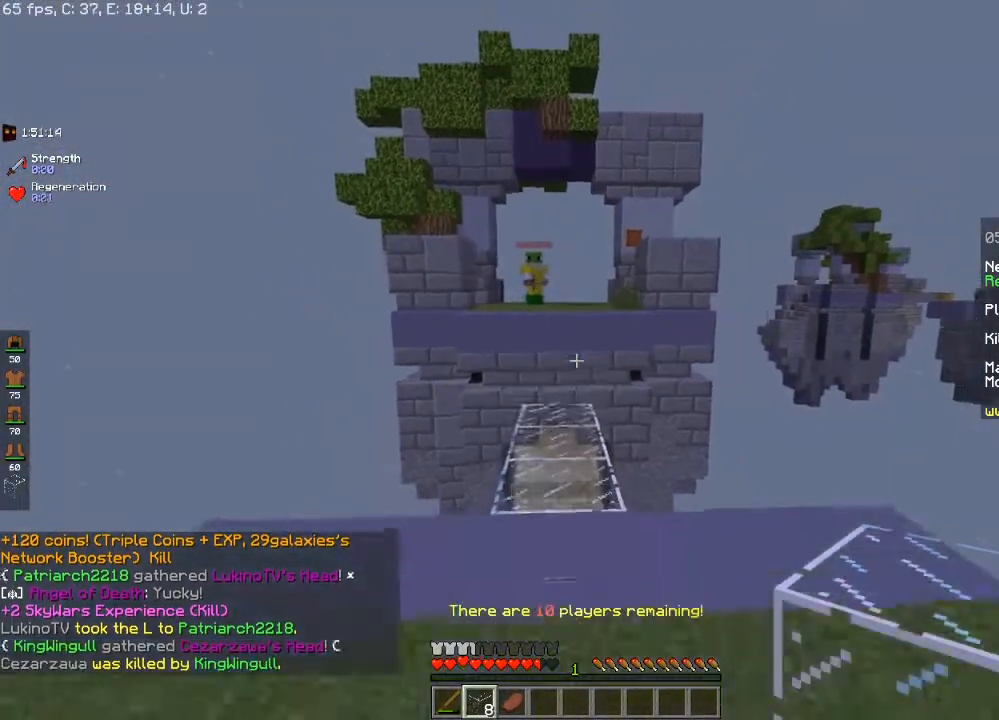
{"keys": [], "mouse": [], "events": [[117, "s", "up"]]}
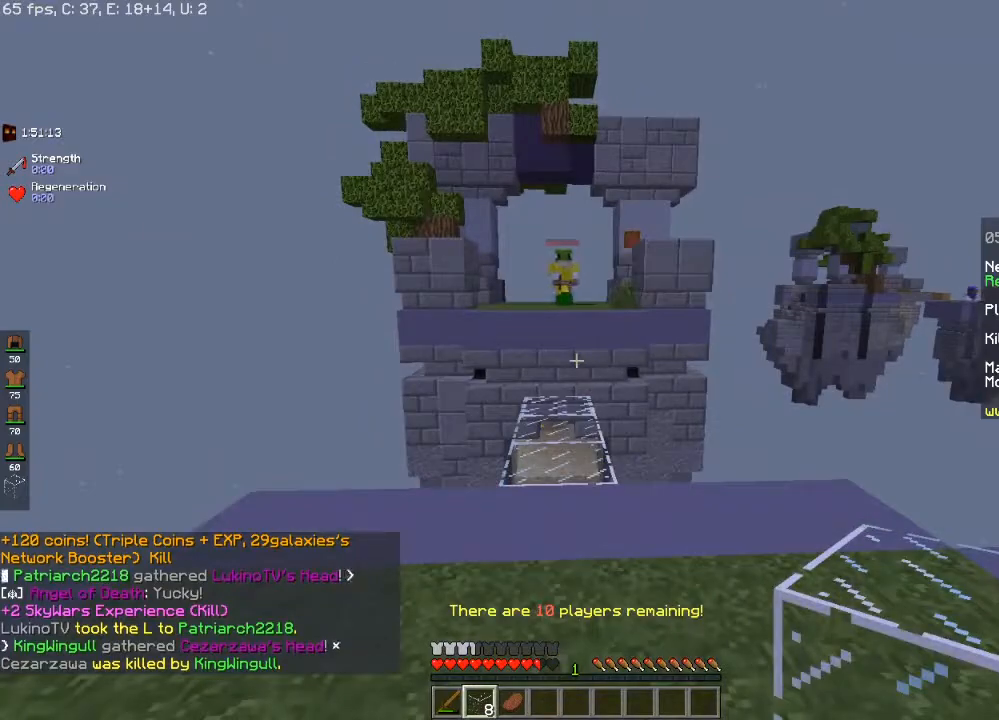
{"keys": ["w"], "mouse": [], "events": [[217, "w", "down"]]}
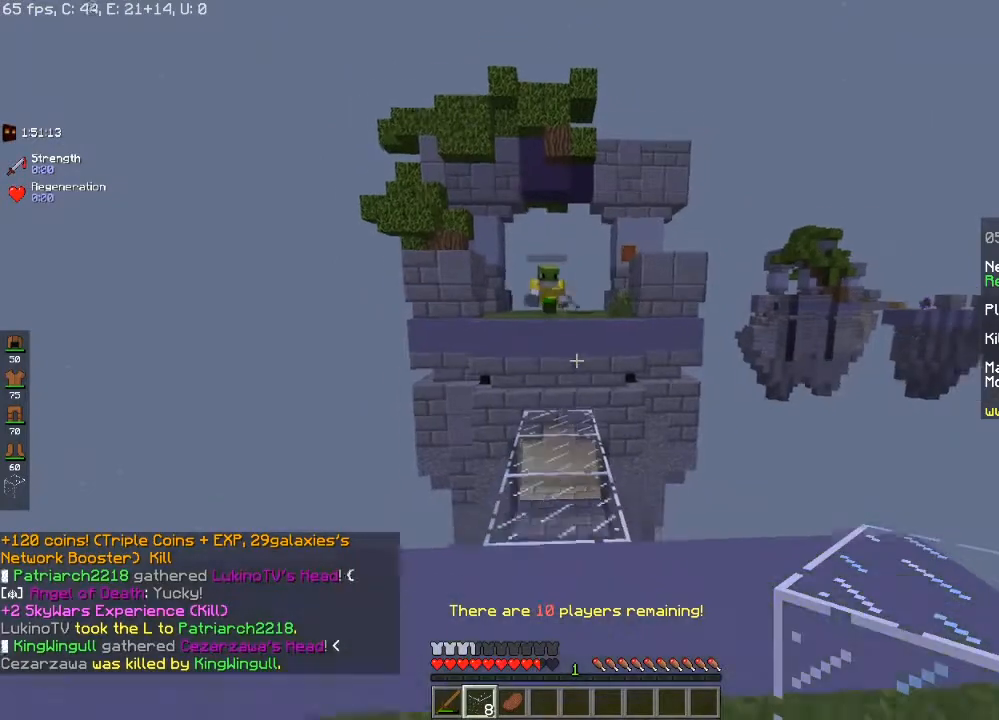
{"keys": ["w"], "mouse": [], "events": [[83, "w", "up"], [200, "w", "down"]]}
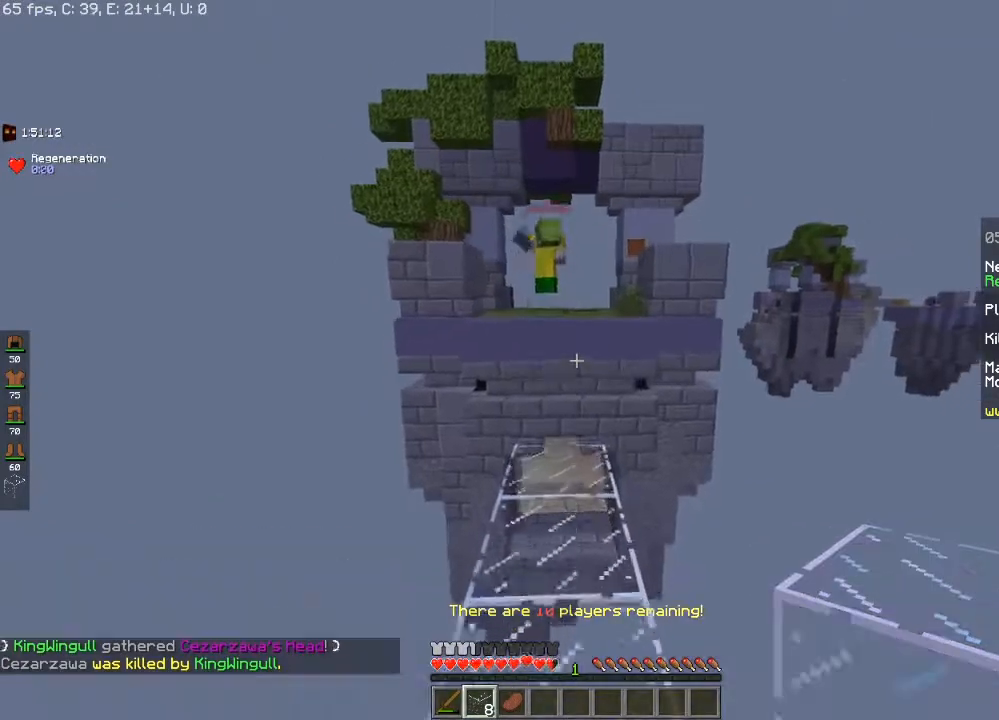
{"keys": ["d", "w"], "mouse": [], "events": [[17, "w", "up"], [200, "s", "down"], [367, "d", "down"], [450, "s", "up"], [450, "w", "down"]]}
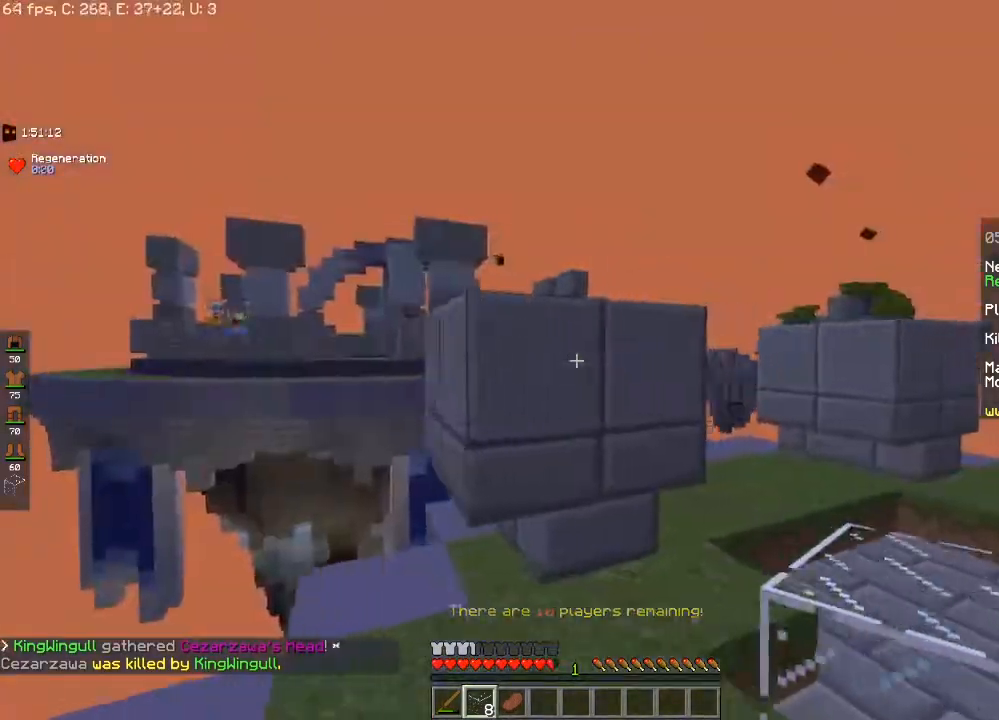
{"keys": ["a", "s"], "mouse": [], "events": [[317, "d", "up"], [317, "w", "up"], [350, "s", "down"], [500, "a", "down"]]}
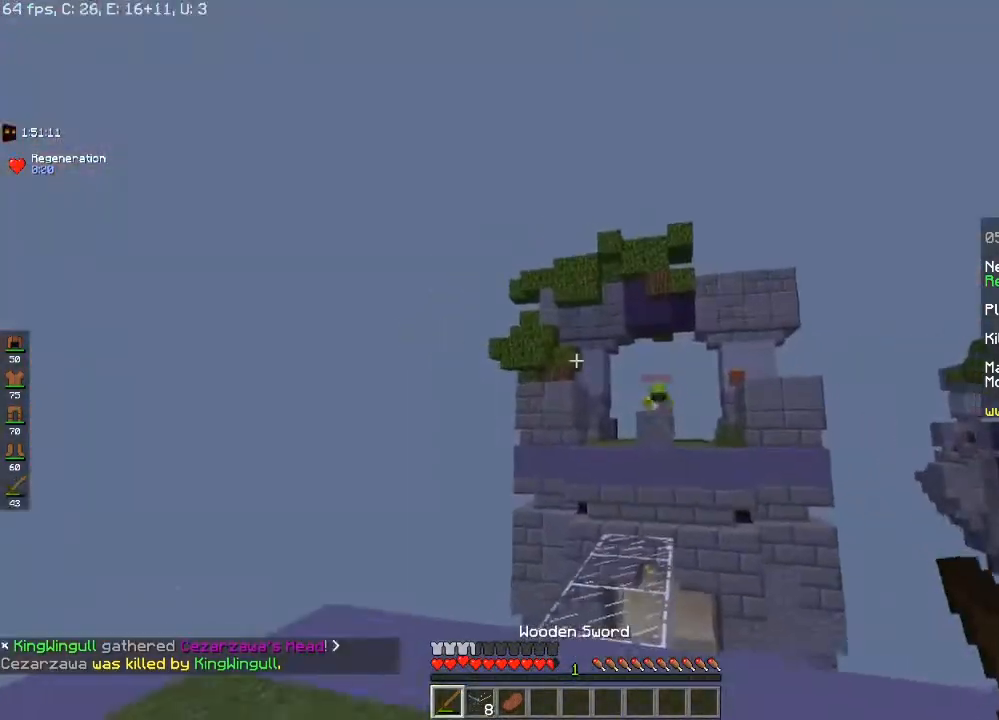
{"keys": [], "mouse": [], "events": [[117, "s", "up"], [417, "a", "up"]]}
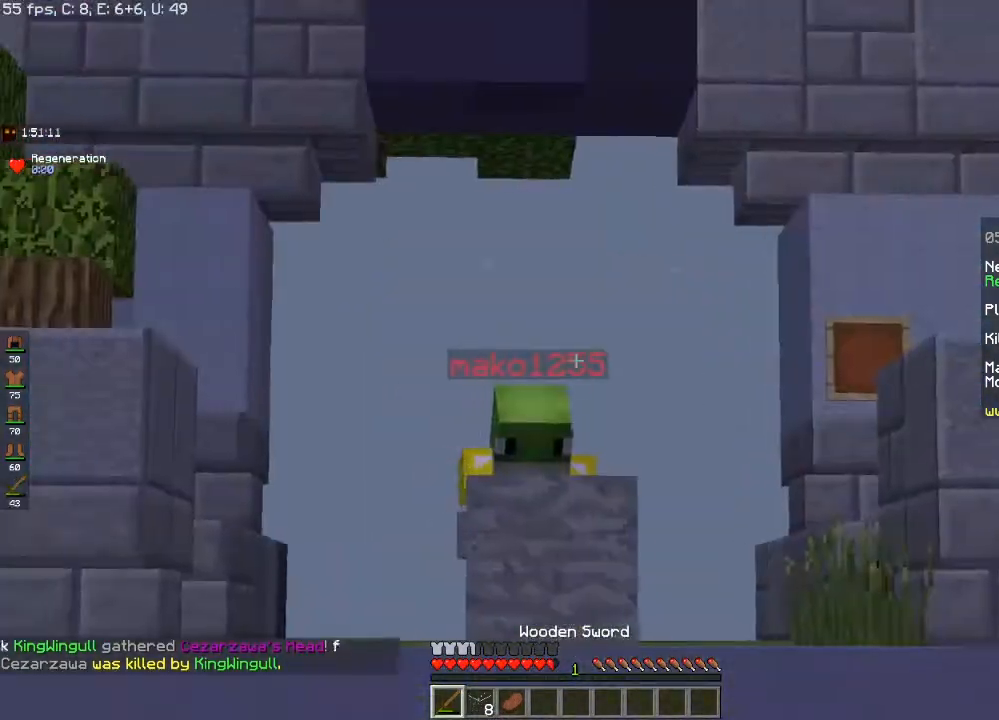
{"keys": ["s"], "mouse": [], "events": [[350, "s", "down"]]}
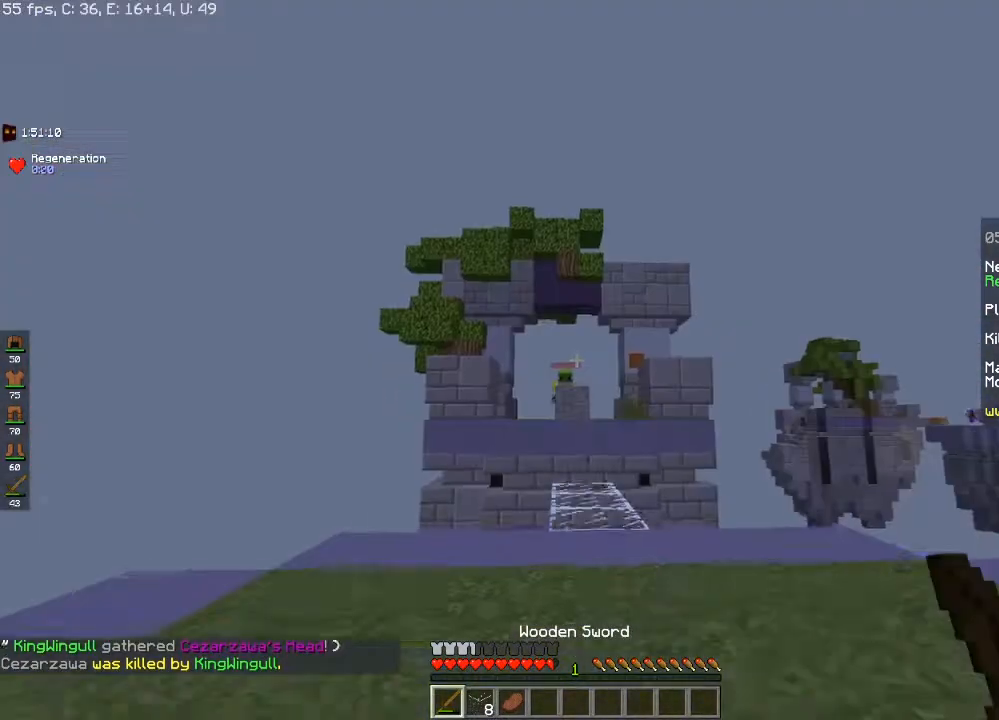
{"keys": [], "mouse": [], "events": [[117, "s", "up"], [250, "mouse_left", "down"], [417, "mouse_left", "up"]]}
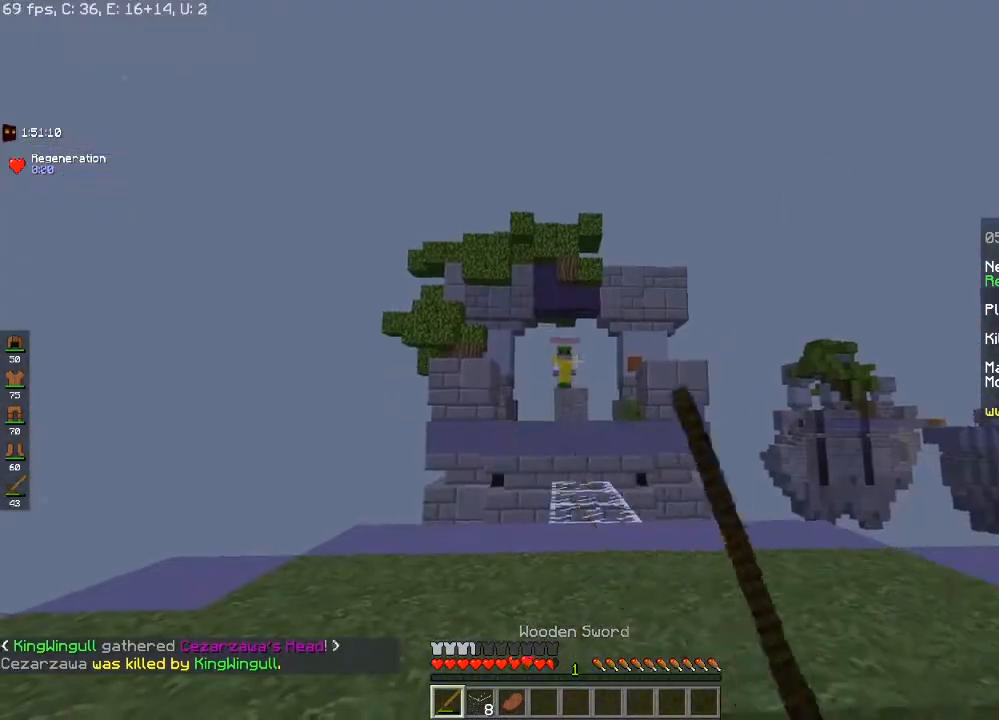
{"keys": [], "mouse": ["left"], "events": [[150, "mouse_left", "down"], [317, "mouse_left", "up"], [400, "mouse_left", "down"]]}
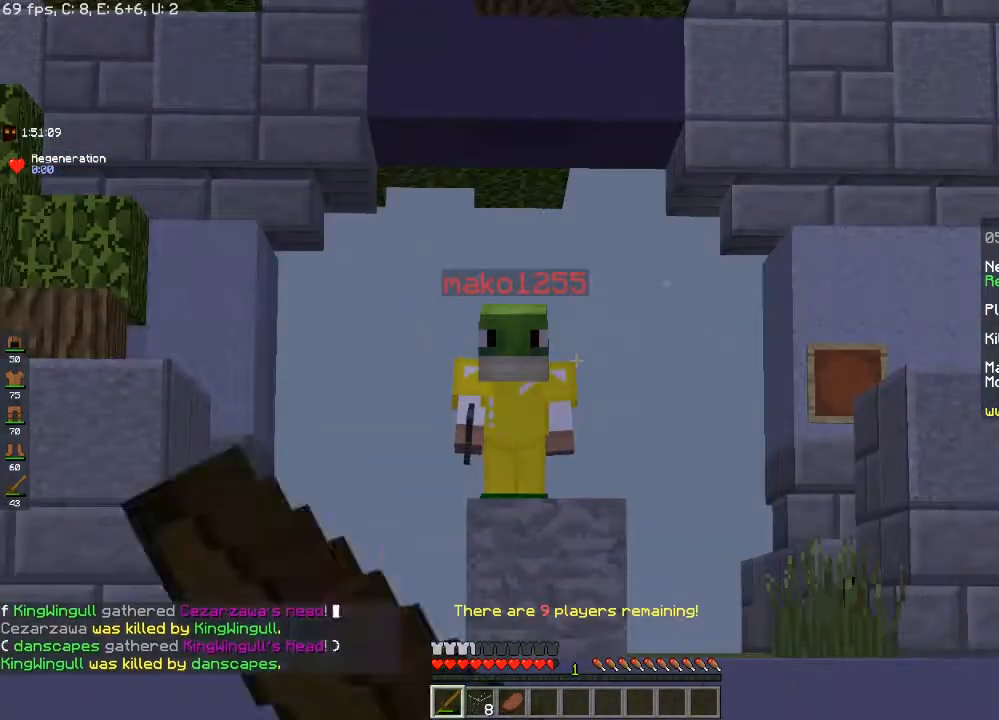
{"keys": [], "mouse": [], "events": [[33, "mouse_left", "up"], [150, "mouse_left", "down"], [333, "mouse_left", "up"]]}
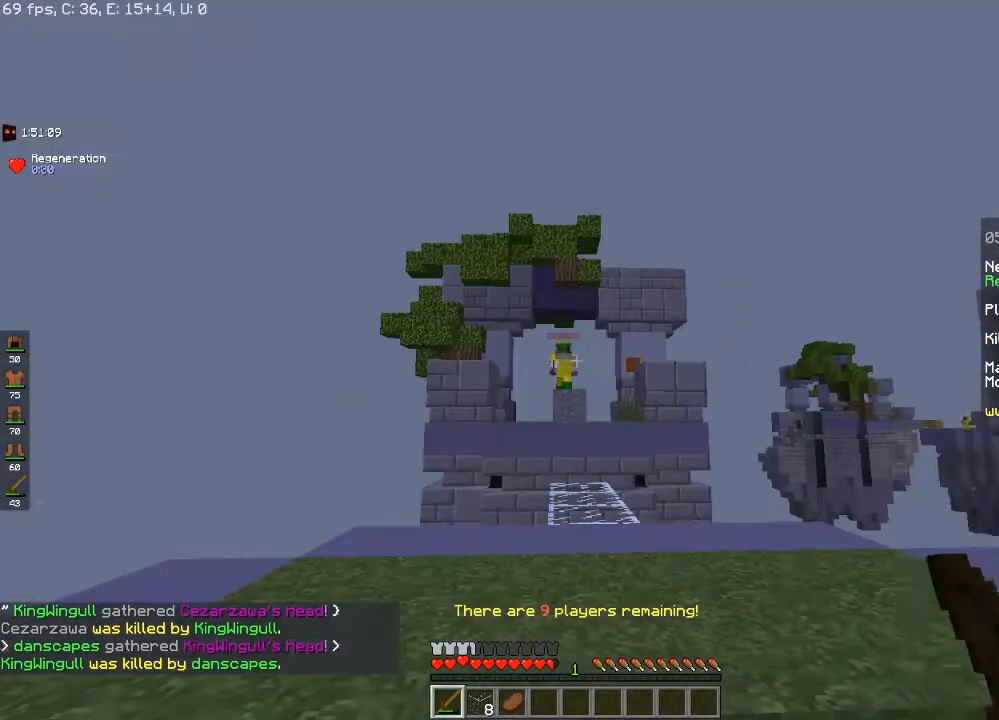
{"keys": [], "mouse": [], "events": []}
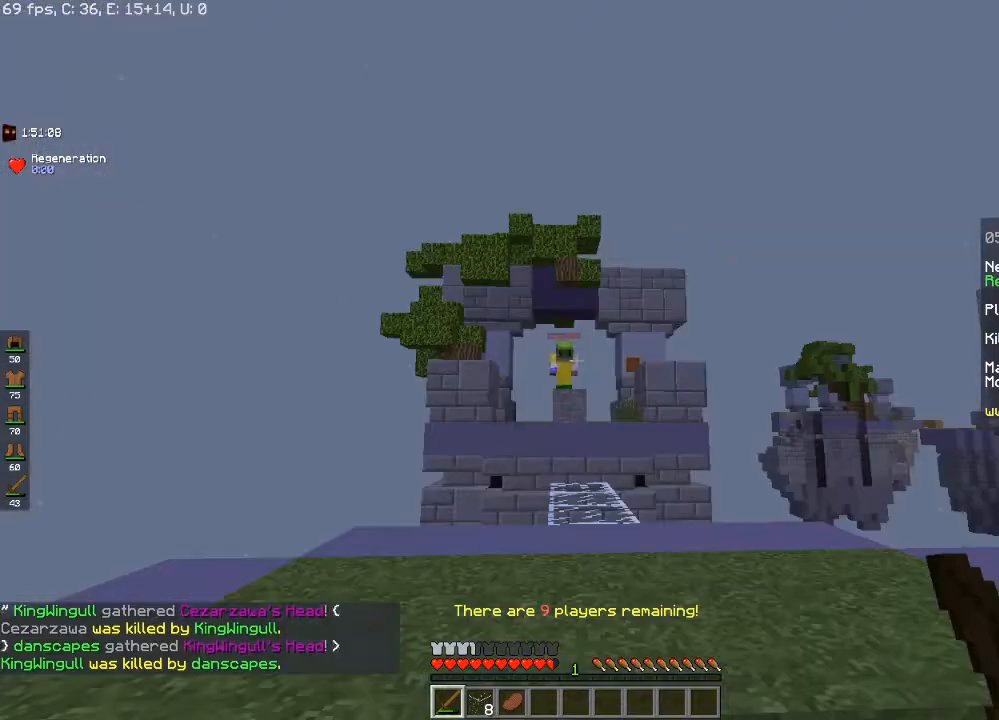
{"keys": [], "mouse": [], "events": []}
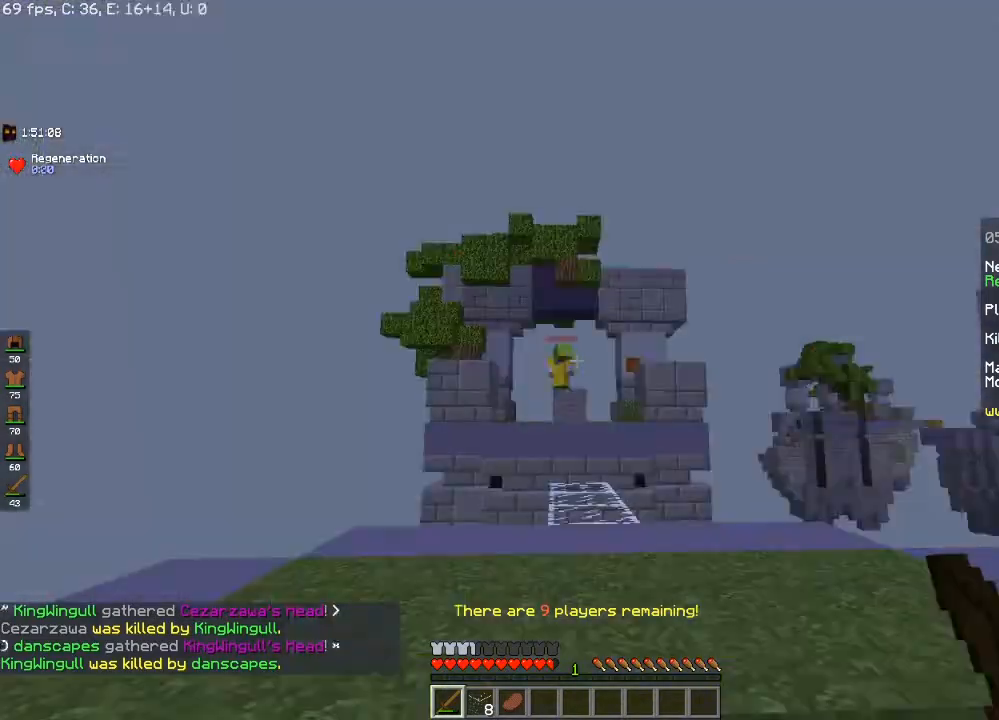
{"keys": ["w"], "mouse": [], "events": [[400, "w", "down"]]}